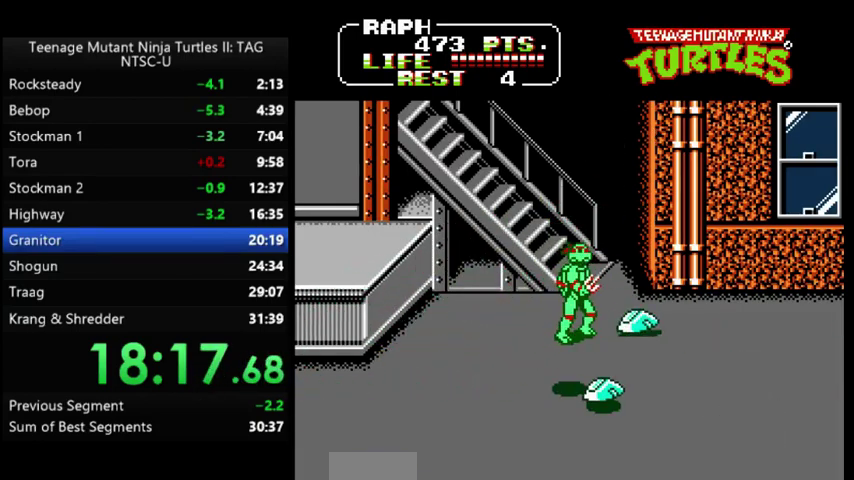
Gameplay with a controller (Nintendo layout); each line is a JSON object with the inputs held at the frame after it. "events" lists button and stick changes between this image and that frame as [ms after this image, input, new state], when the widget could be followed in between. Not read: L3 R3.
{"buttons": [], "events": []}
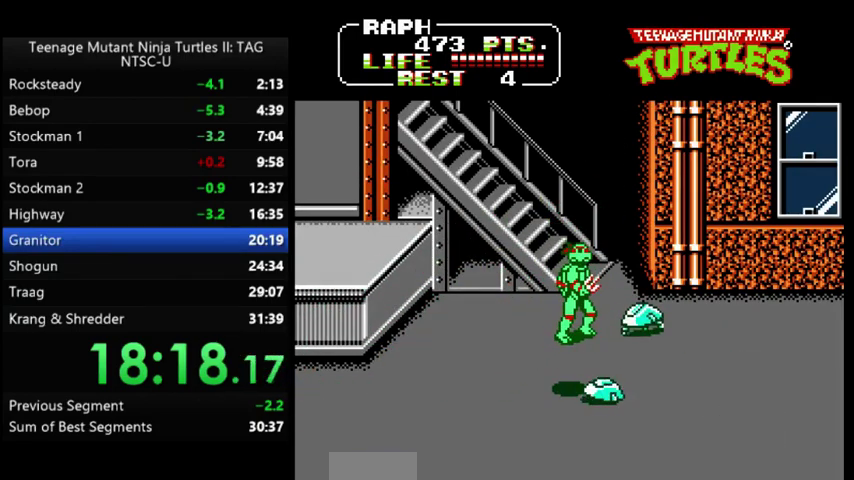
{"buttons": [], "events": []}
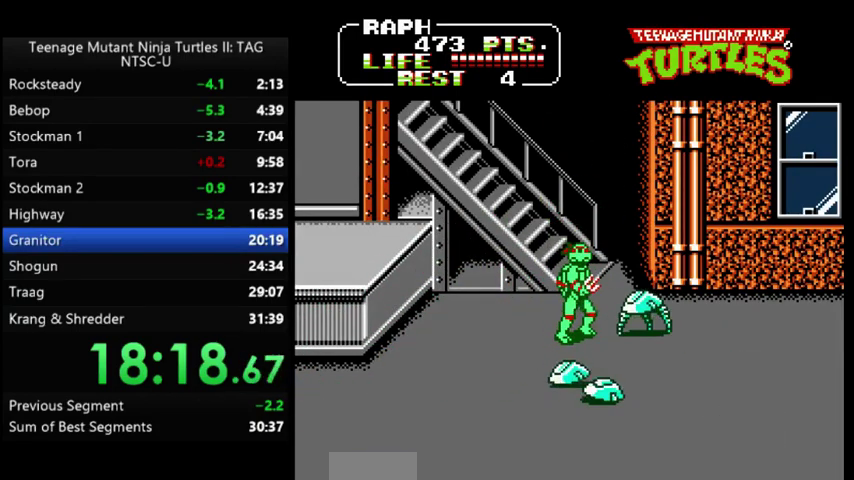
{"buttons": ["DPAD_DOWN", "DPAD_RIGHT"], "events": [[33, "A", "down"], [67, "B", "down"], [133, "A", "up"], [133, "B", "up"], [367, "DPAD_RIGHT", "down"], [400, "DPAD_DOWN", "down"]]}
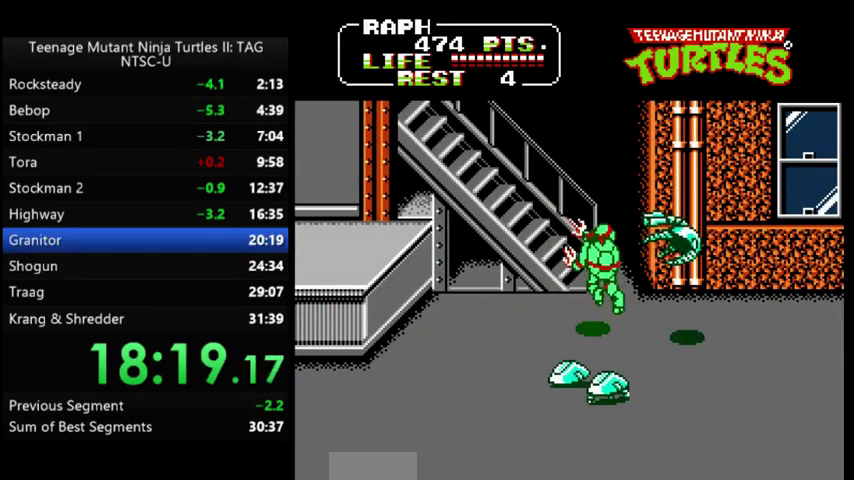
{"buttons": ["DPAD_DOWN", "DPAD_RIGHT"], "events": []}
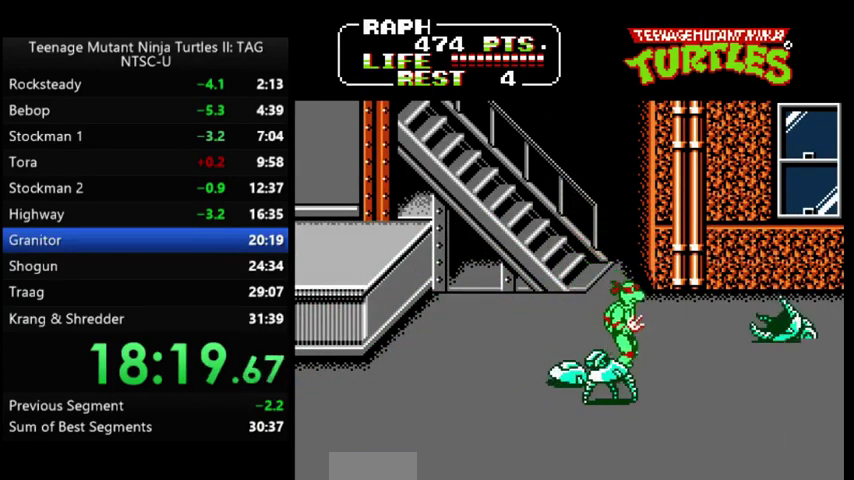
{"buttons": [], "events": [[100, "DPAD_RIGHT", "up"], [133, "DPAD_LEFT", "down"], [167, "A", "down"], [167, "DPAD_DOWN", "up"], [200, "B", "down"], [233, "A", "up"], [267, "B", "up"], [300, "DPAD_LEFT", "up"]]}
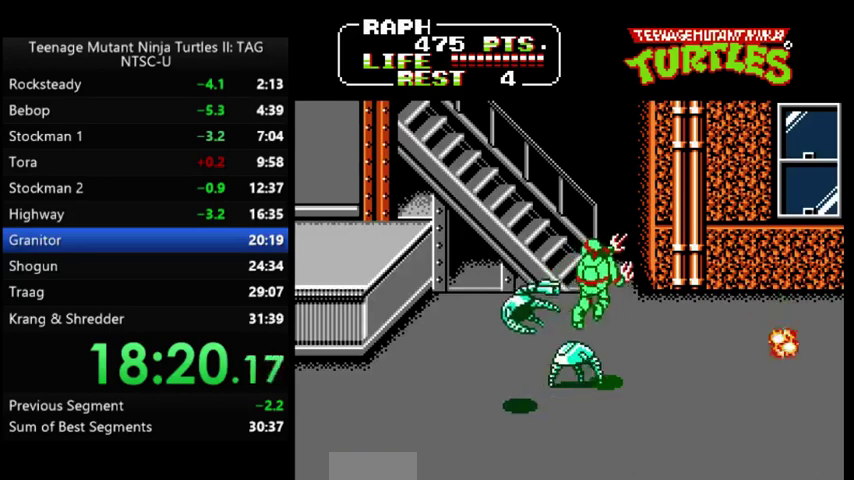
{"buttons": ["A", "B"], "events": [[433, "A", "down"], [467, "B", "down"]]}
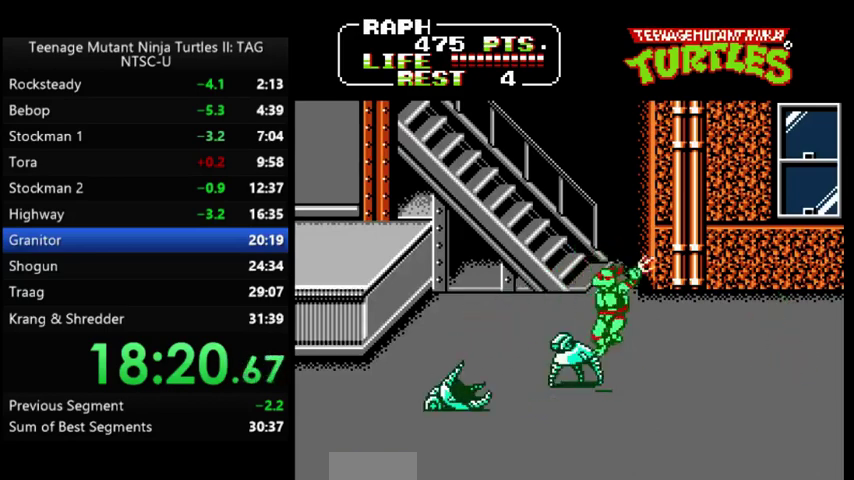
{"buttons": [], "events": [[33, "A", "up"], [67, "B", "up"]]}
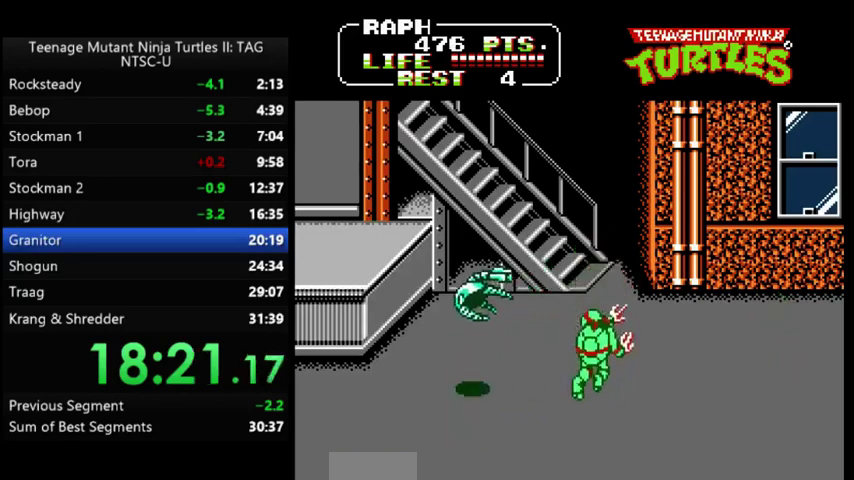
{"buttons": [], "events": [[33, "DPAD_LEFT", "down"], [33, "DPAD_UP", "down"], [267, "DPAD_UP", "up"], [467, "DPAD_LEFT", "up"]]}
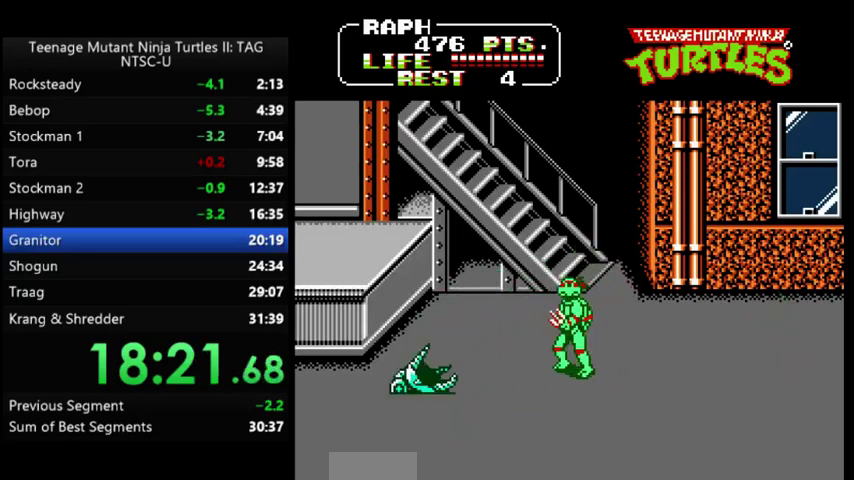
{"buttons": ["DPAD_RIGHT"], "events": [[200, "DPAD_UP", "down"], [233, "DPAD_RIGHT", "down"], [400, "DPAD_UP", "up"]]}
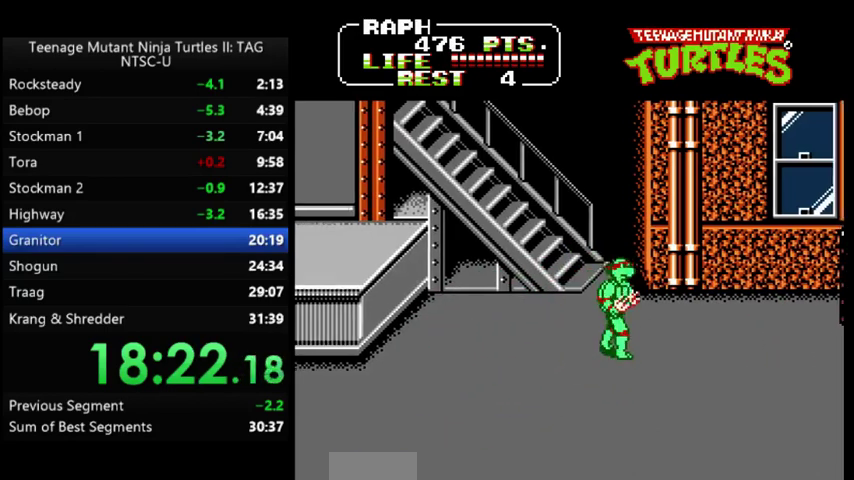
{"buttons": ["DPAD_DOWN", "DPAD_RIGHT"], "events": [[400, "DPAD_DOWN", "down"]]}
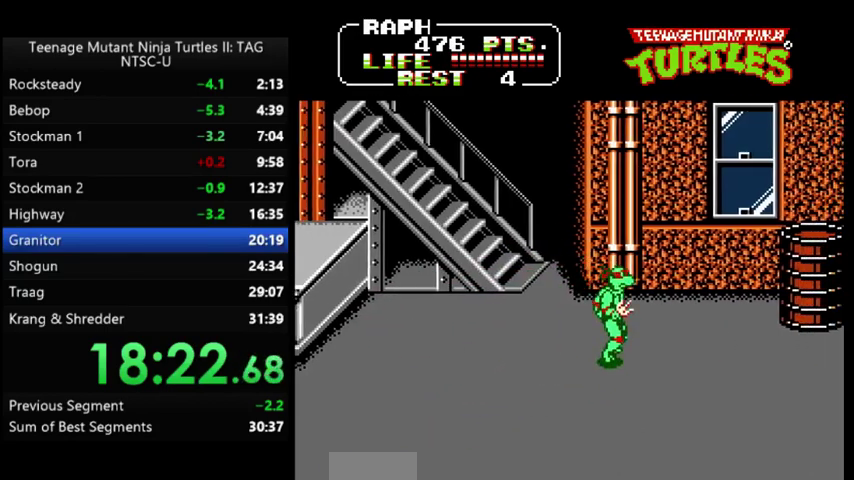
{"buttons": ["DPAD_RIGHT"], "events": [[67, "DPAD_DOWN", "up"], [267, "DPAD_UP", "down"], [400, "DPAD_UP", "up"]]}
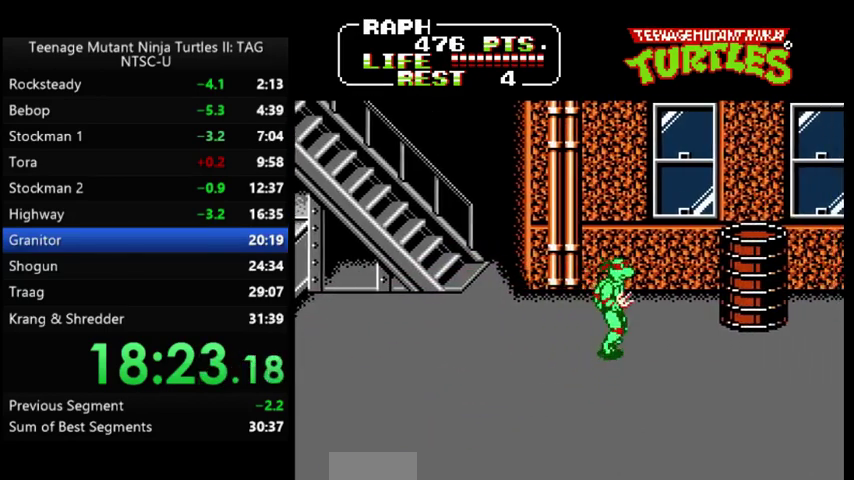
{"buttons": ["DPAD_RIGHT"], "events": [[33, "DPAD_UP", "down"], [133, "DPAD_UP", "up"], [300, "DPAD_UP", "down"], [367, "DPAD_UP", "up"]]}
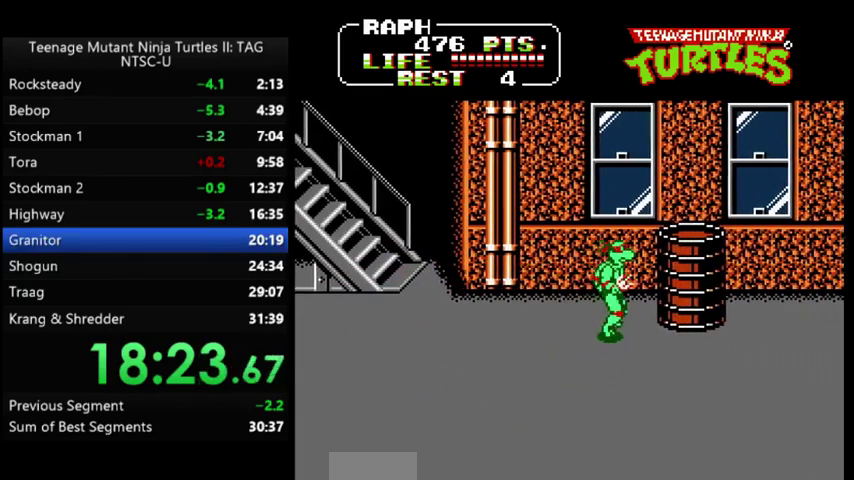
{"buttons": ["DPAD_LEFT"], "events": [[200, "DPAD_UP", "down"], [267, "DPAD_UP", "up"], [400, "DPAD_LEFT", "down"], [400, "DPAD_RIGHT", "up"]]}
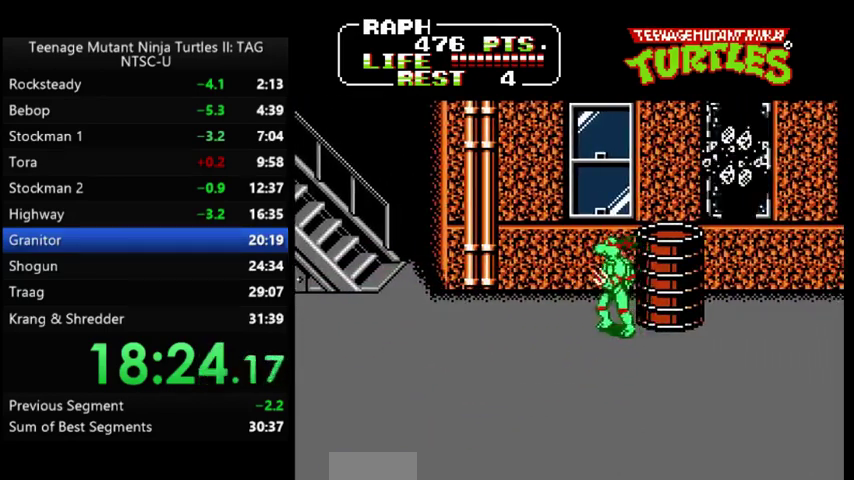
{"buttons": [], "events": [[100, "DPAD_LEFT", "up"], [100, "DPAD_UP", "down"], [167, "DPAD_RIGHT", "down"], [267, "DPAD_UP", "up"], [300, "A", "down"], [333, "B", "down"], [400, "A", "up"], [433, "B", "up"], [433, "DPAD_RIGHT", "up"]]}
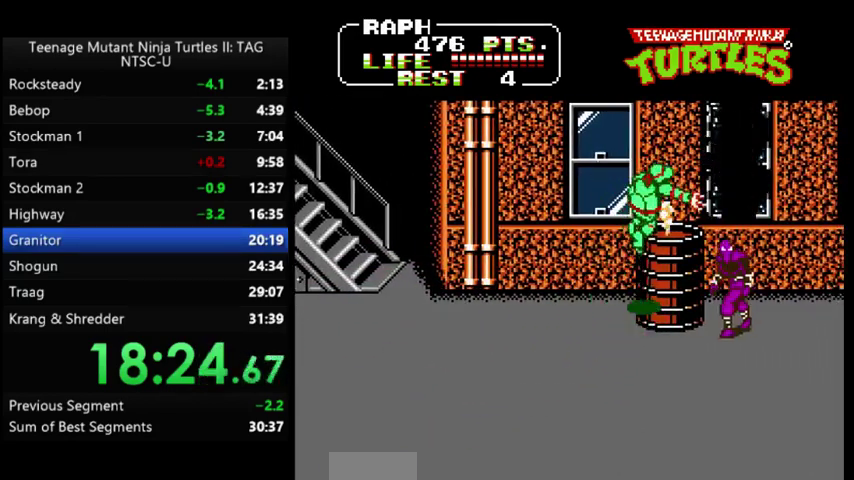
{"buttons": ["DPAD_DOWN", "DPAD_RIGHT"], "events": [[100, "DPAD_RIGHT", "down"], [133, "DPAD_DOWN", "down"]]}
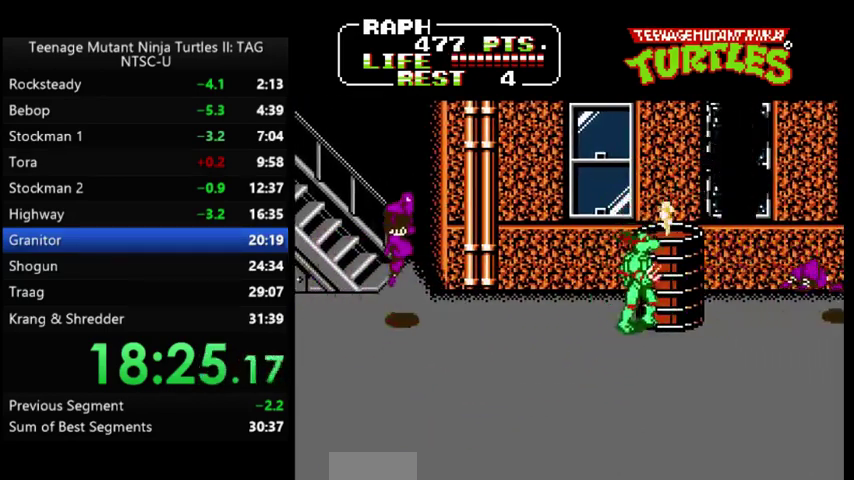
{"buttons": []}
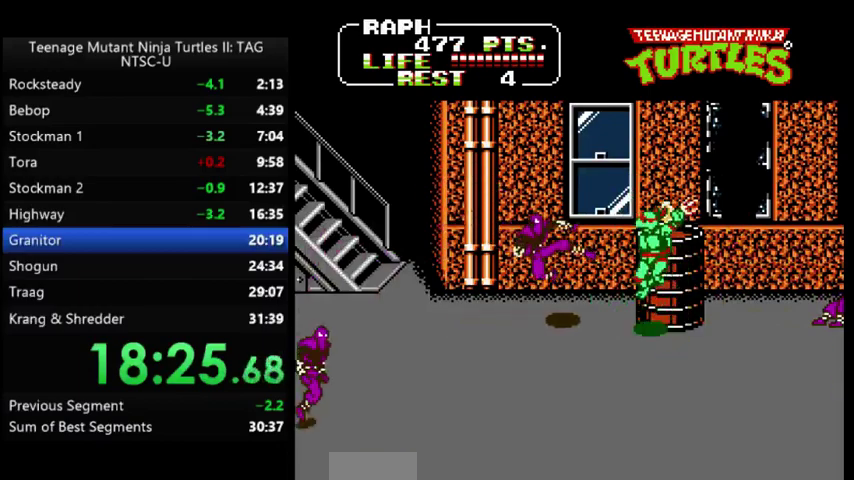
{"buttons": ["DPAD_DOWN", "DPAD_RIGHT"], "events": [[167, "DPAD_DOWN", "down"], [167, "DPAD_RIGHT", "down"]]}
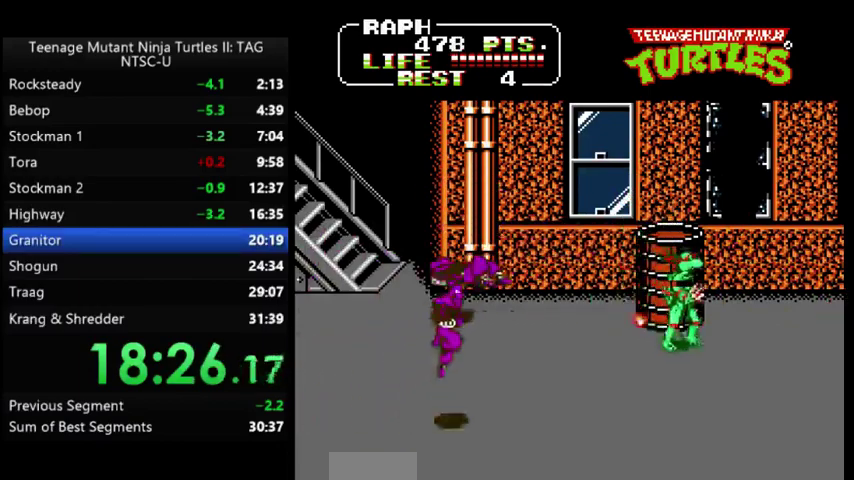
{"buttons": ["DPAD_DOWN", "DPAD_LEFT"], "events": [[333, "DPAD_RIGHT", "up"], [367, "DPAD_LEFT", "down"]]}
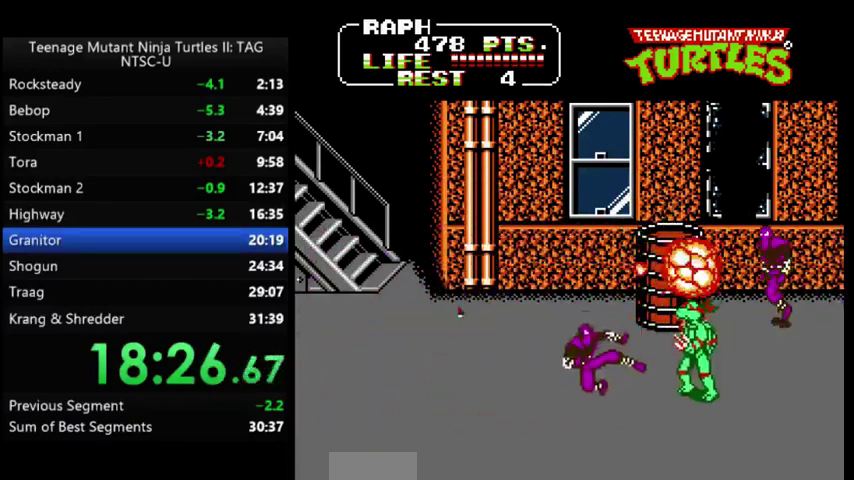
{"buttons": ["DPAD_UP", "DPAD_RIGHT"], "events": [[100, "A", "down"], [100, "B", "down"], [167, "A", "up"], [167, "DPAD_DOWN", "up"], [200, "B", "up"], [200, "DPAD_LEFT", "up"], [333, "DPAD_RIGHT", "down"], [467, "DPAD_UP", "down"]]}
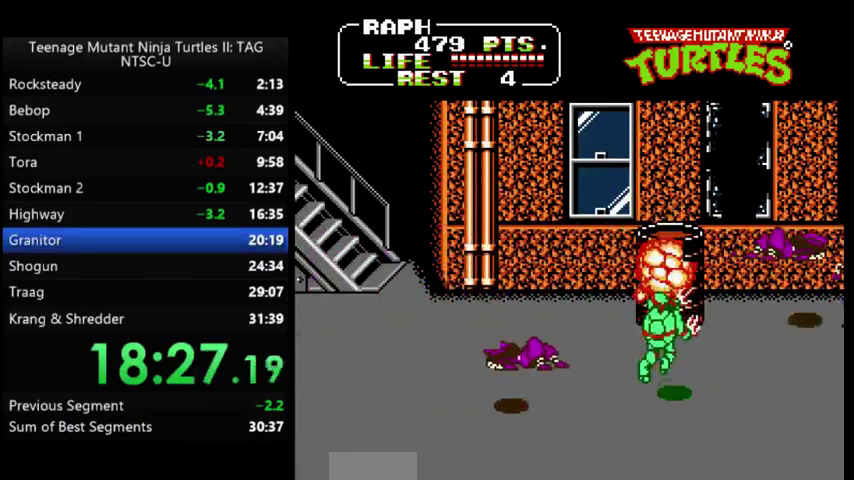
{"buttons": ["DPAD_UP", "DPAD_RIGHT"], "events": []}
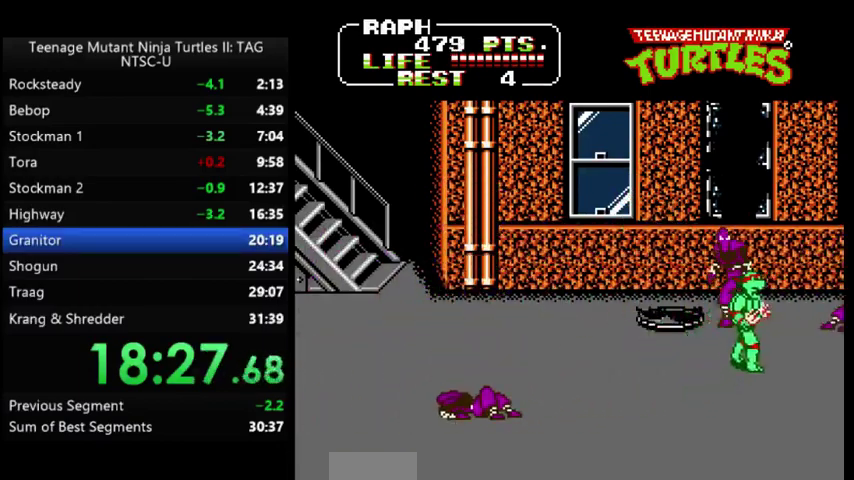
{"buttons": ["DPAD_UP", "DPAD_LEFT"], "events": [[33, "DPAD_UP", "up"], [200, "DPAD_UP", "down"], [267, "DPAD_RIGHT", "up"], [300, "DPAD_LEFT", "down"]]}
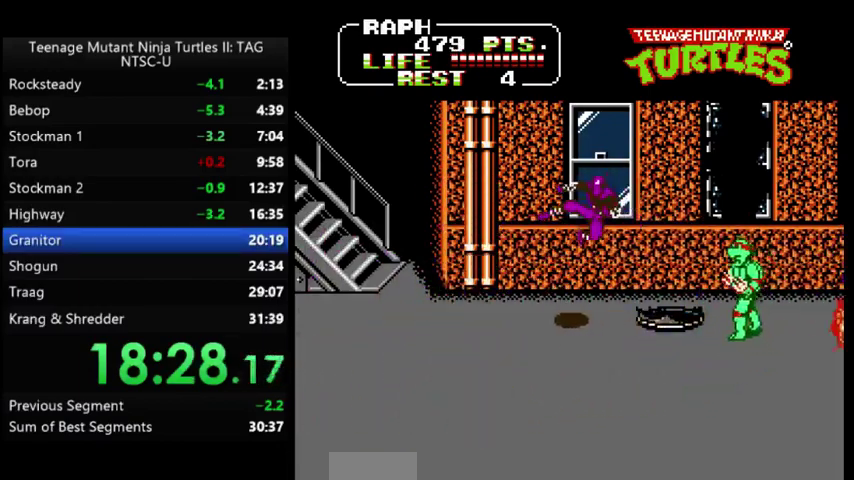
{"buttons": [], "events": [[67, "DPAD_UP", "up"], [400, "A", "down"], [400, "B", "down"], [467, "A", "up"], [467, "DPAD_LEFT", "up"], [500, "B", "up"]]}
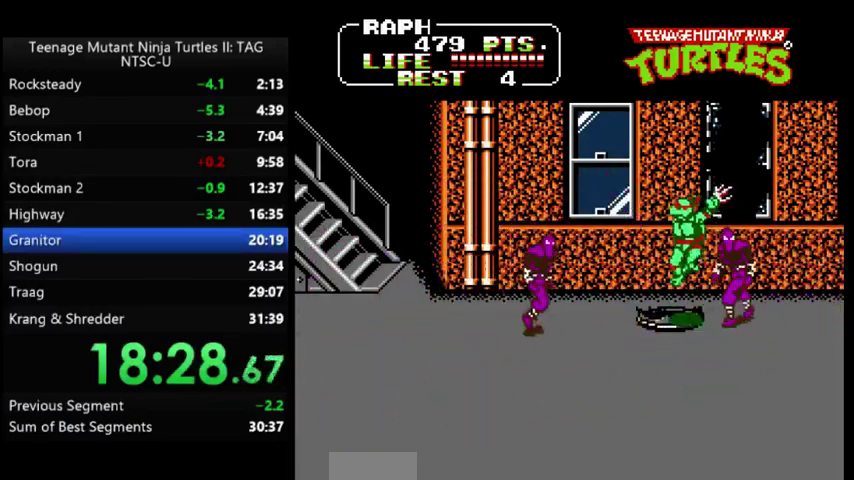
{"buttons": ["A", "B"], "events": [[467, "A", "down"], [500, "B", "down"]]}
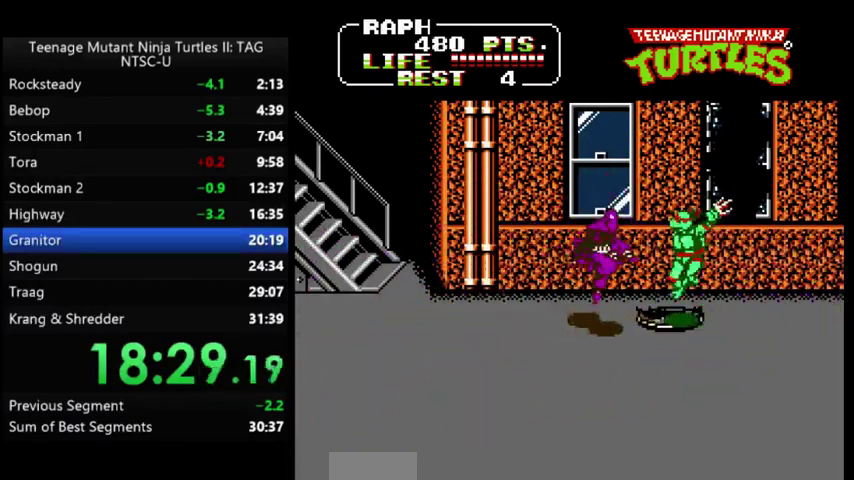
{"buttons": ["DPAD_LEFT"], "events": [[33, "A", "up"], [67, "B", "up"], [333, "DPAD_LEFT", "down"]]}
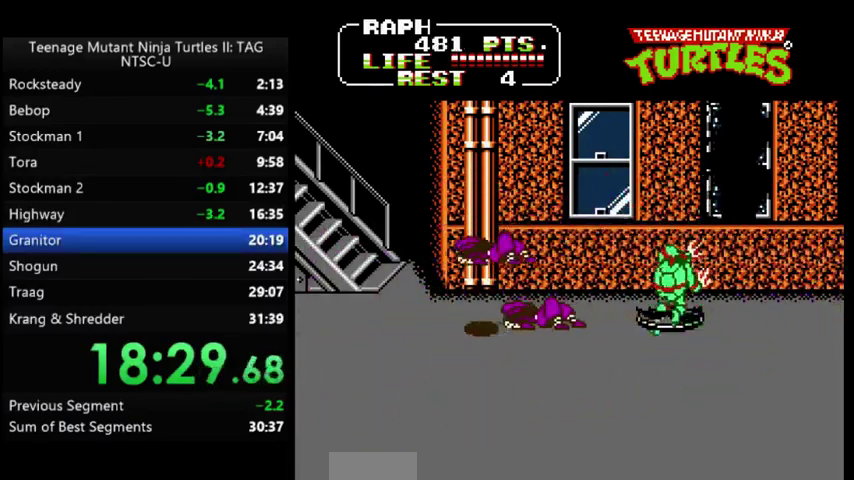
{"buttons": ["DPAD_DOWN", "DPAD_LEFT"], "events": [[167, "A", "down"], [233, "A", "up"], [433, "DPAD_DOWN", "down"]]}
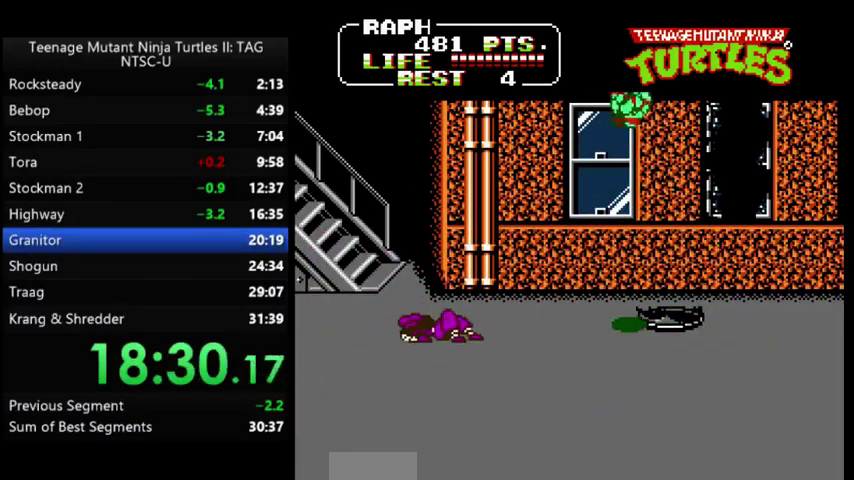
{"buttons": ["DPAD_RIGHT"], "events": [[267, "DPAD_LEFT", "up"], [300, "DPAD_DOWN", "up"], [333, "DPAD_RIGHT", "down"]]}
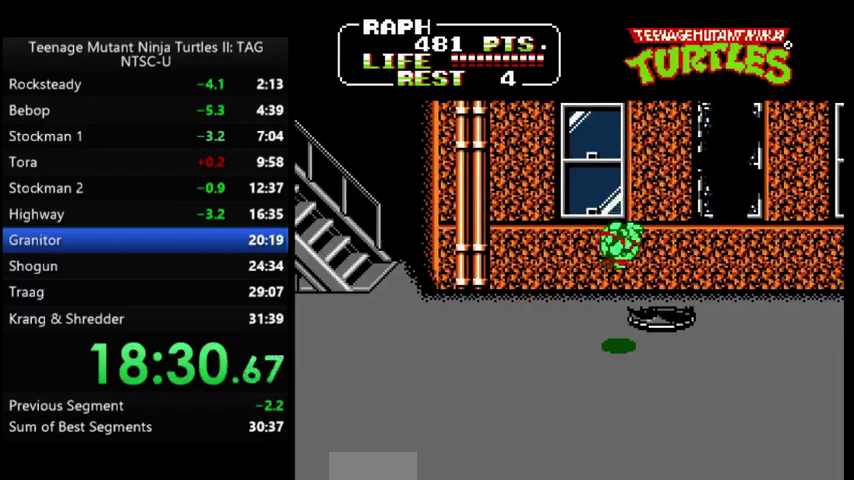
{"buttons": ["DPAD_RIGHT"], "events": []}
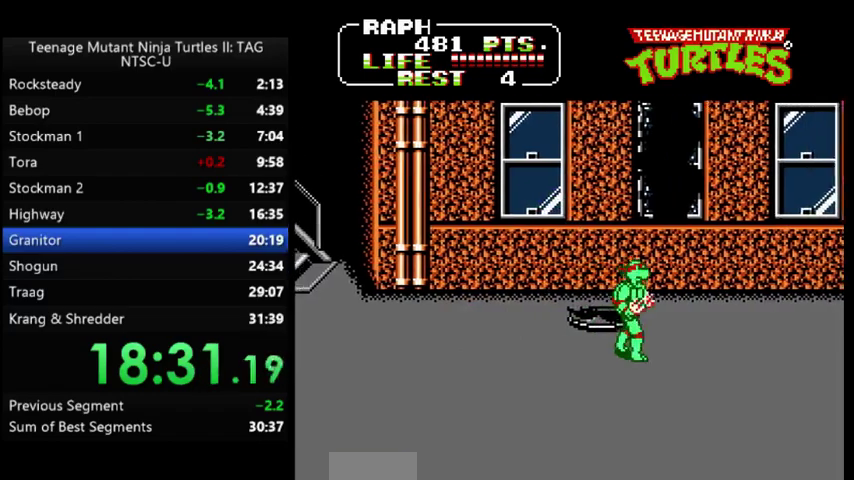
{"buttons": ["DPAD_RIGHT"], "events": []}
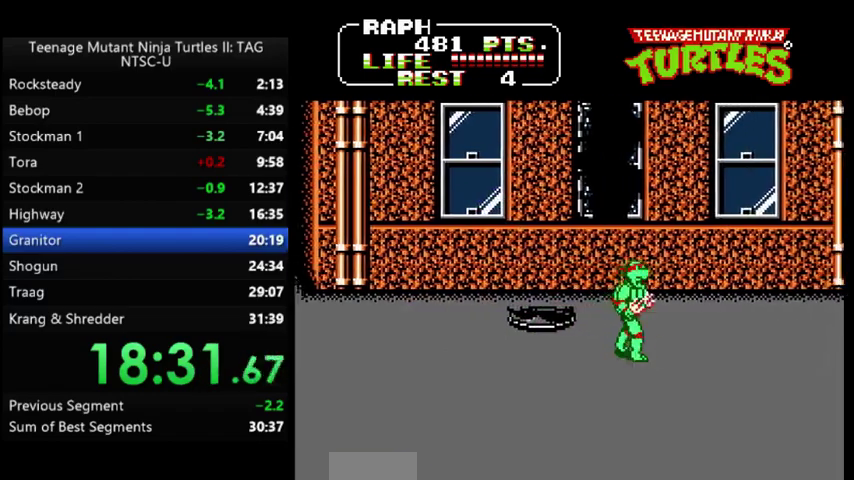
{"buttons": ["DPAD_RIGHT"], "events": []}
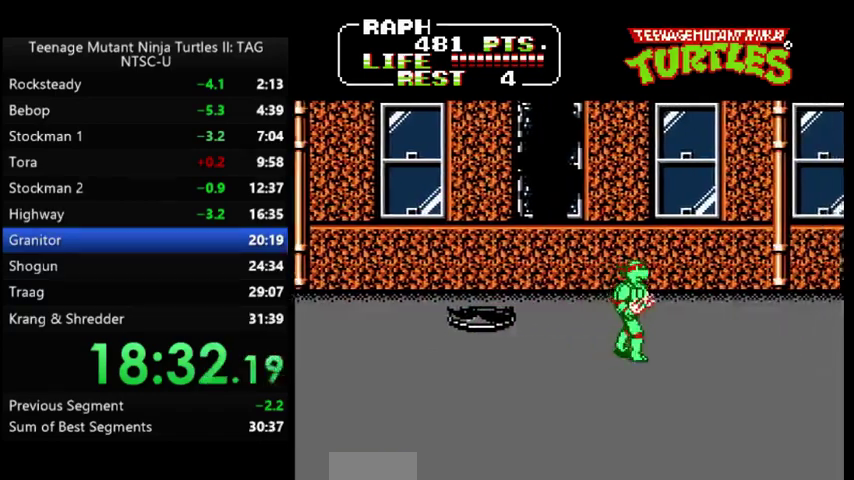
{"buttons": ["DPAD_RIGHT"], "events": []}